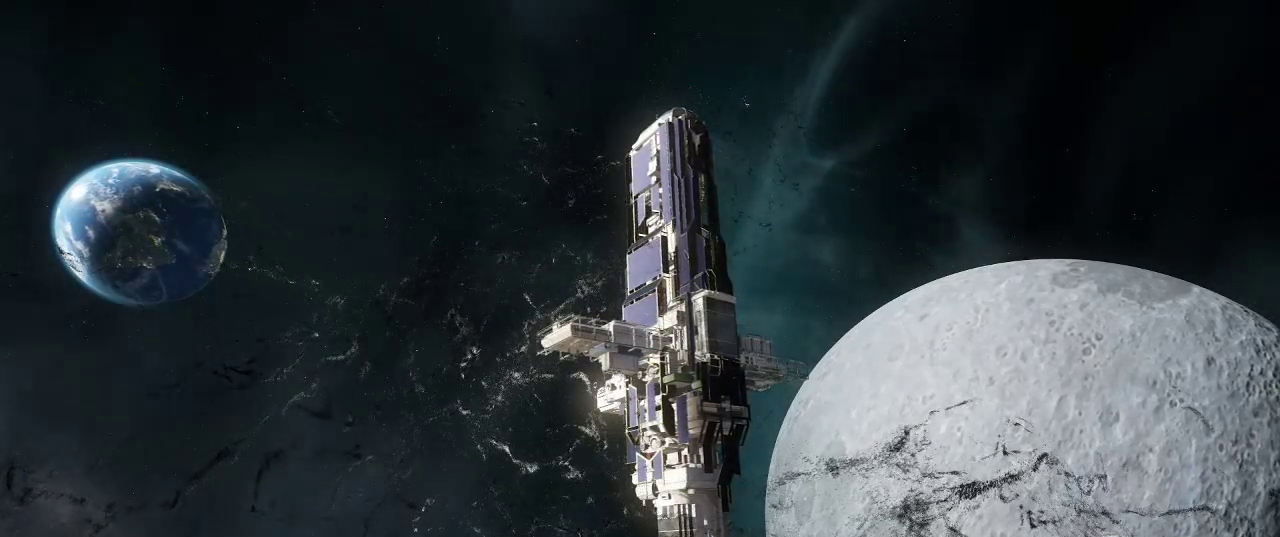
Gameplay with keyboard and mouse; each line is a JSON object with the keys and mouse buttons held at the frame after it. "events" lists presses ("down") and releases ("up") of "1", "2", "3", "4", "5", "a", "alt", "c", "ctrl", "d", "e", "f", "q", "r", "s", "shift", "space", "tab", "v", "w", "x", "z", "mouse_left", "mouse_middle", "mouse_right", "mouse_wheel_up" and "mouse_wheel_down" between this image and that frame as [ms after this image, input, new state], when the widget could be followed in between. "mouse_left", "mouse_middle", "mouse_right", "mouse_wheel_up", "mouse_wheel_down" = the "left", "middle", "right", "wheel_up", "wheel_down" buttons of the "mouse" list. No other keys are recorded. Not read: mouse_move.
{"keys": ["tab"], "mouse": [], "events": [[250, "alt", "down"], [367, "tab", "down"], [450, "alt", "up"]]}
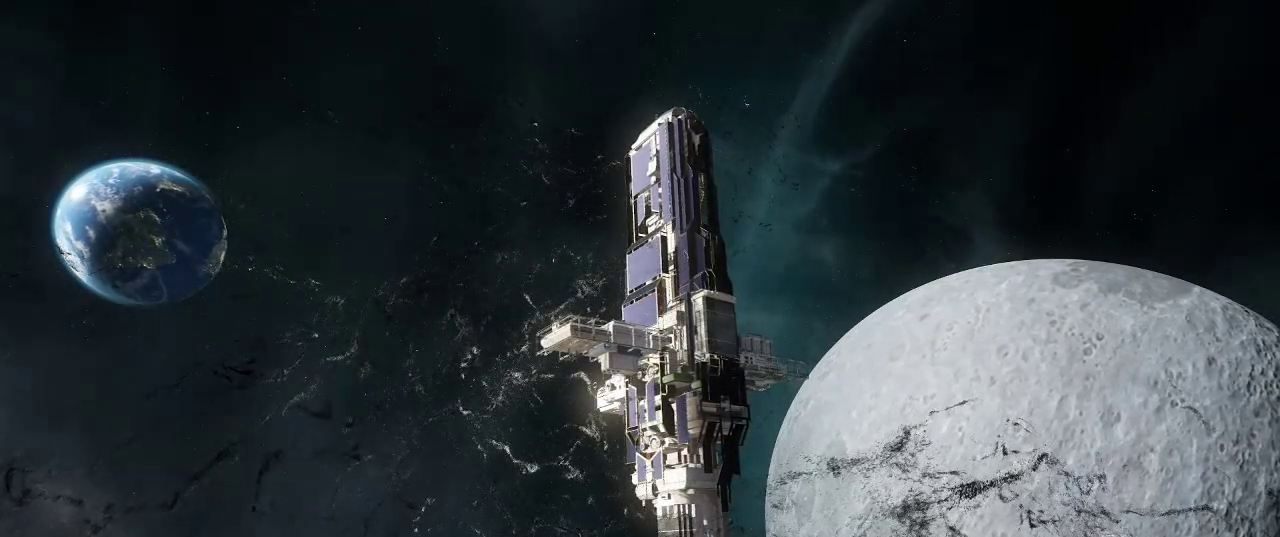
{"keys": [], "mouse": [], "events": [[67, "tab", "up"]]}
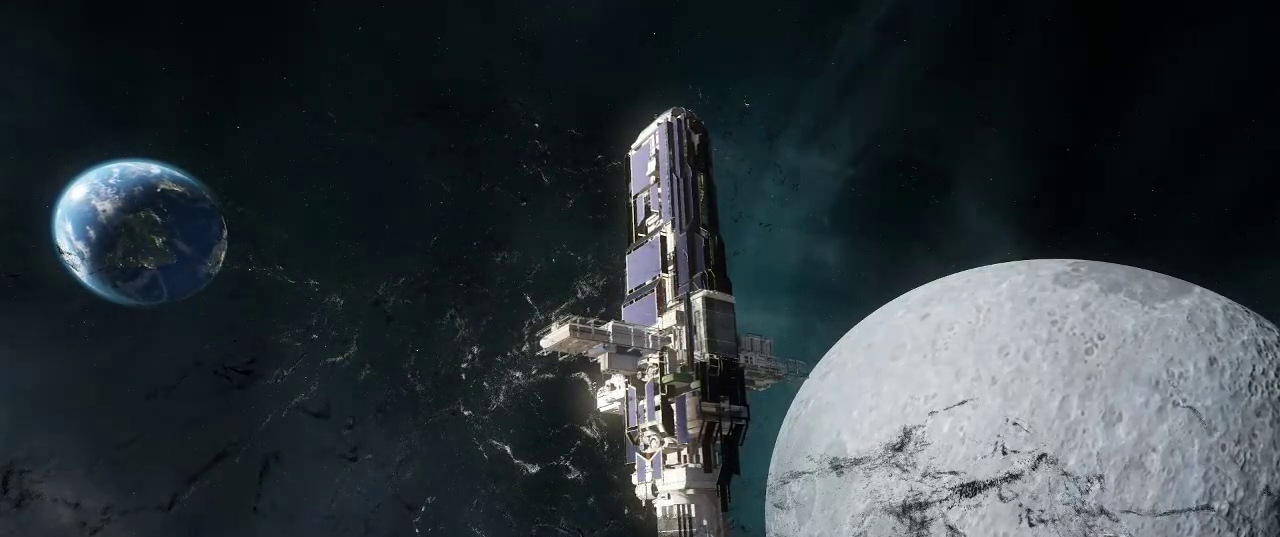
{"keys": [], "mouse": [], "events": []}
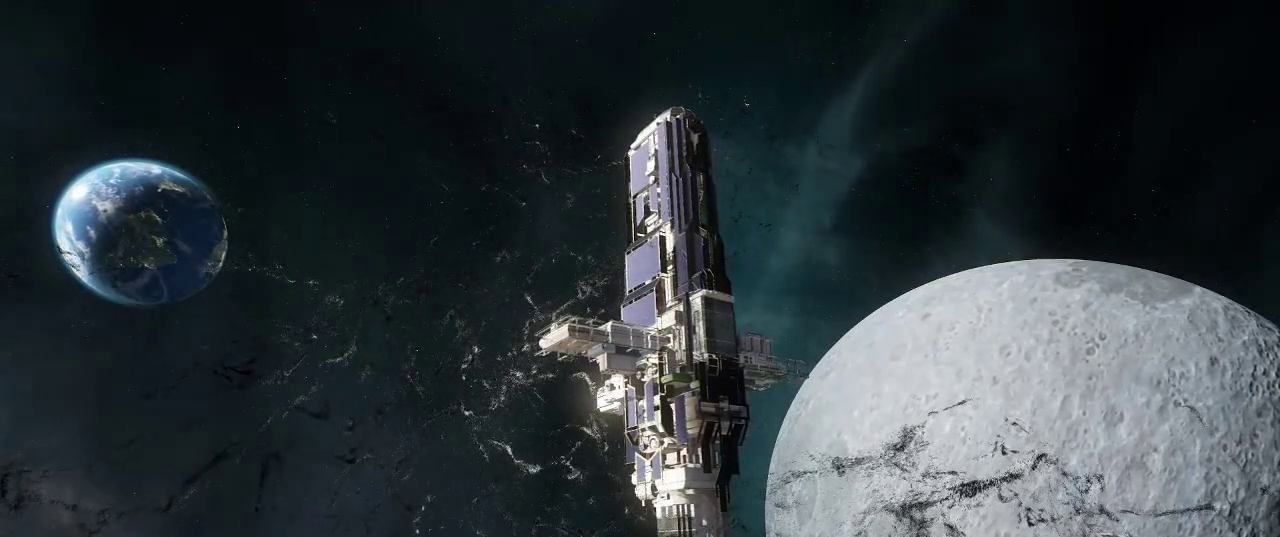
{"keys": [], "mouse": [], "events": []}